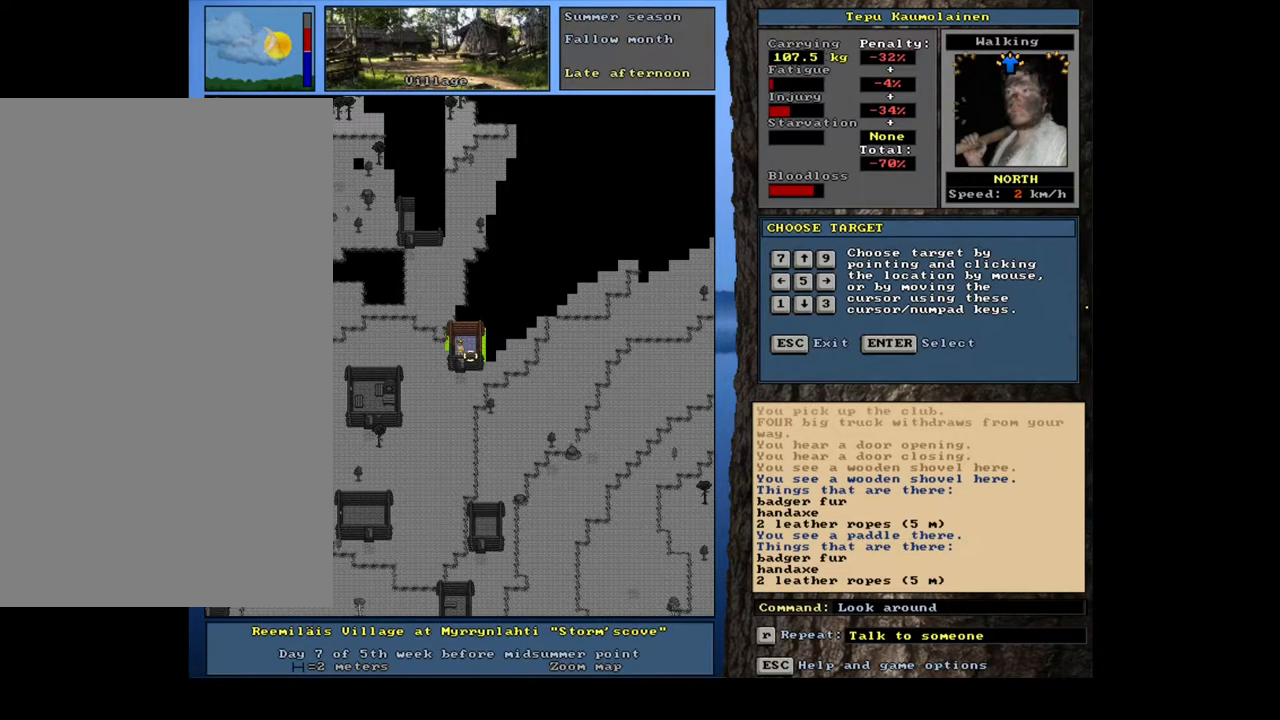
Gameplay with keyboard and mouse; each line is a JSON object with the keys and mouse buttons held at the frame after it. "events" lists presses ("down") and releases ("up") of ".", "/", "0", "1", "2", "3", "4", "5", "6", "7", "8", "9", "a", "alt_l", "alt_r", "b", "backslash", "backspace", "c", "caps_lock", "comma", "ctrl_l", "ctrl_r", "d", "down", "e", "equals", "escape", "f", "f1", "f10", "f11", "f12", "f2", "f3", "f4", "f5", "f6", "f7", "f8", "f9", "g", "h", "i", "j", "k", "l", "lbracket", "left", "m", "minus", "n", "num0", "num1", "num2", "num3", "num4", "num5", "num6", "num7", "num8", "num9", "o", "p", "q", "quote", "r", "rbracket", "return", "right", "s", "semicolon", "shift_l", "shift_r", "space", "super", "t", "tab", "tilde", "u", "up", "v", "w", "x", "y", "z", "mouse_left", "mouse_wheel", "mouse_right", "mouse_mb4" and "mouse_mb5" between this image and that frame as [ms after this image, input, new state], when the widget could be followed in between. "mouse_left", "mouse_wheel", "mouse_right", "mouse_mb4", "mouse_mb5" = the "left", "wheel", "right", "mb4", "mb5" buttons of the "mouse" list. No other keys are recorded. "wheel" means that the mouse wheel is clicked or scrolled. Mouse movement is not recorded. Not read: other_keys.
{"keys": [], "mouse": [], "events": [[267, "escape", "down"], [367, "escape", "up"]]}
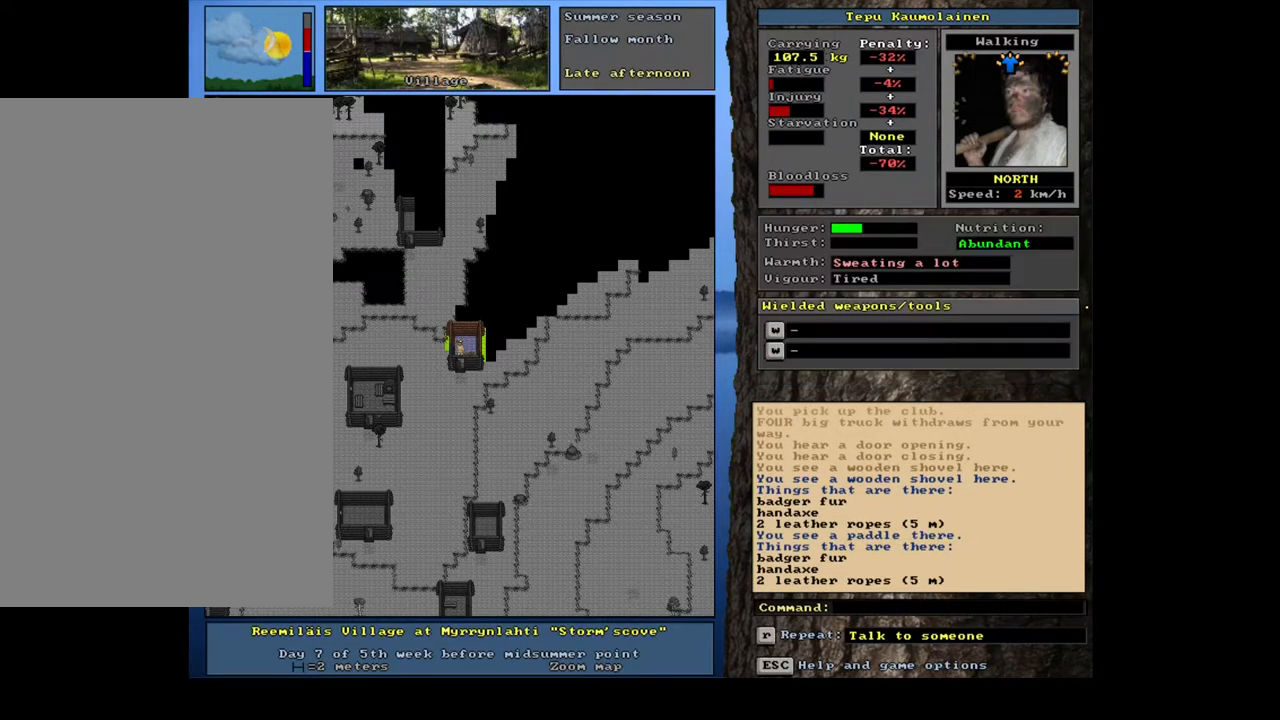
{"keys": [], "mouse": [], "events": [[100, "shift_l", "down"], [233, "g", "down"], [333, "g", "up"], [383, "shift_l", "up"]]}
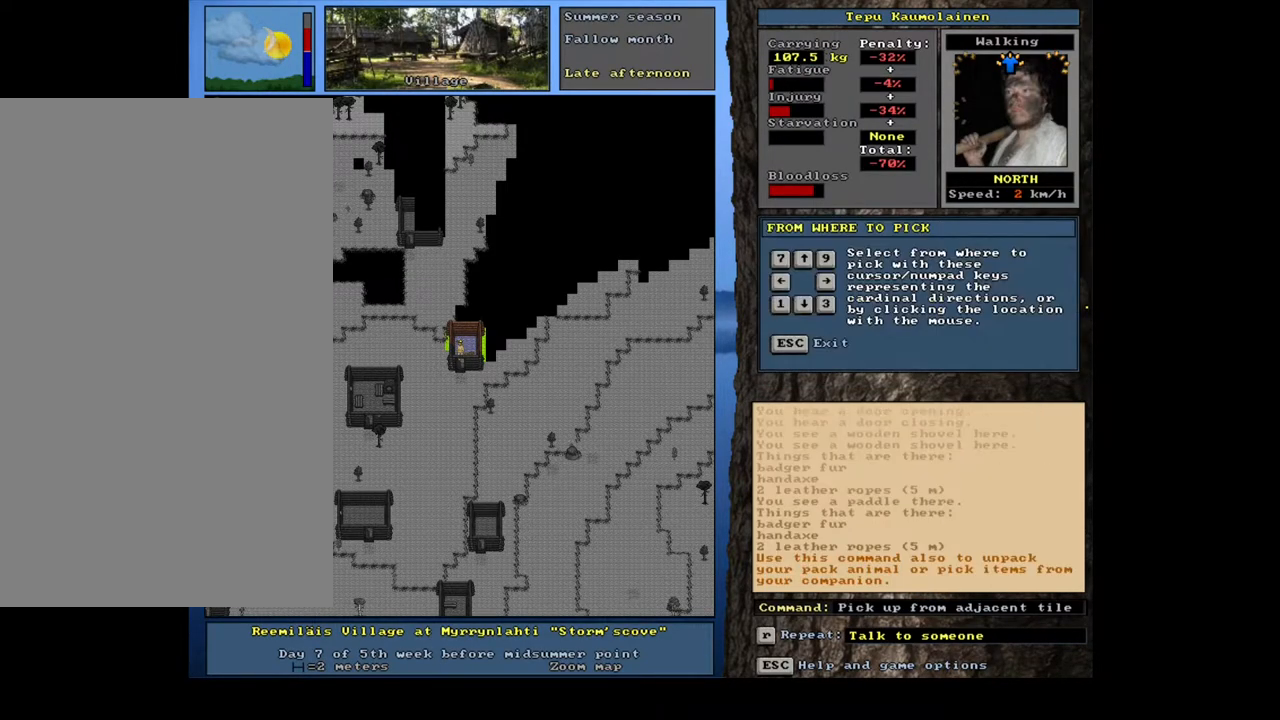
{"keys": [], "mouse": [], "events": [[133, "right", "down"], [217, "right", "up"]]}
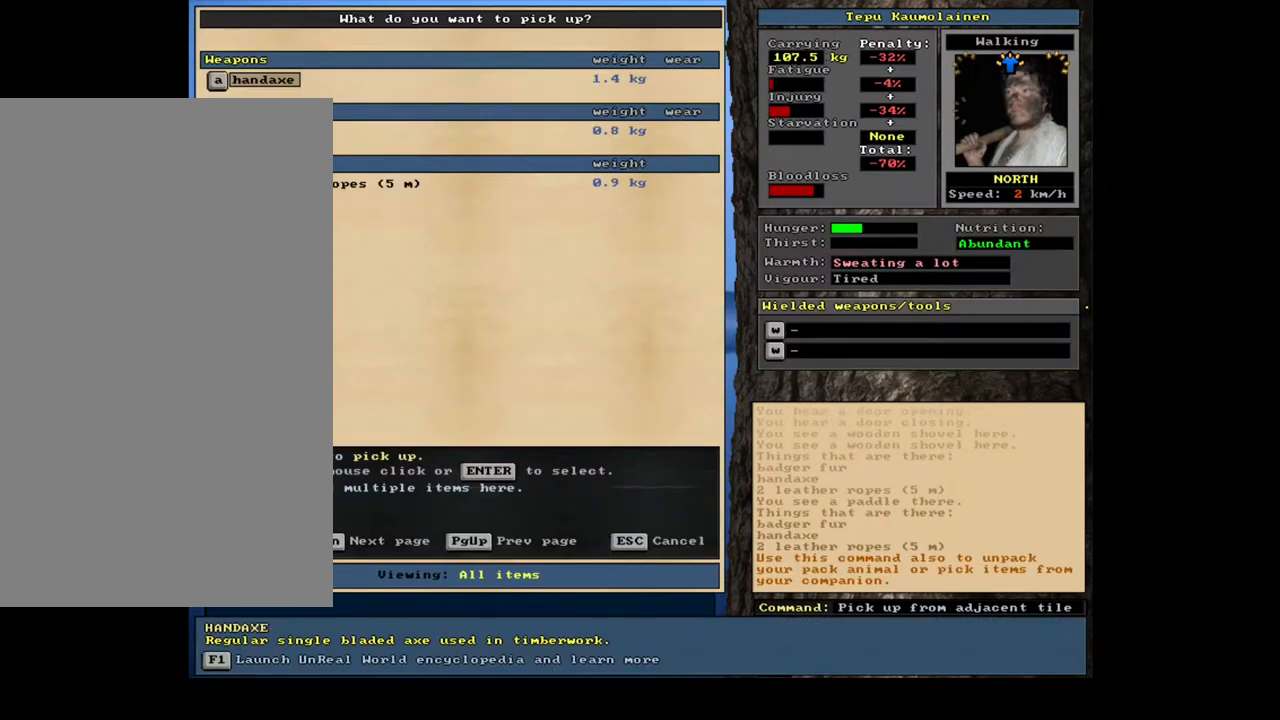
{"keys": [], "mouse": []}
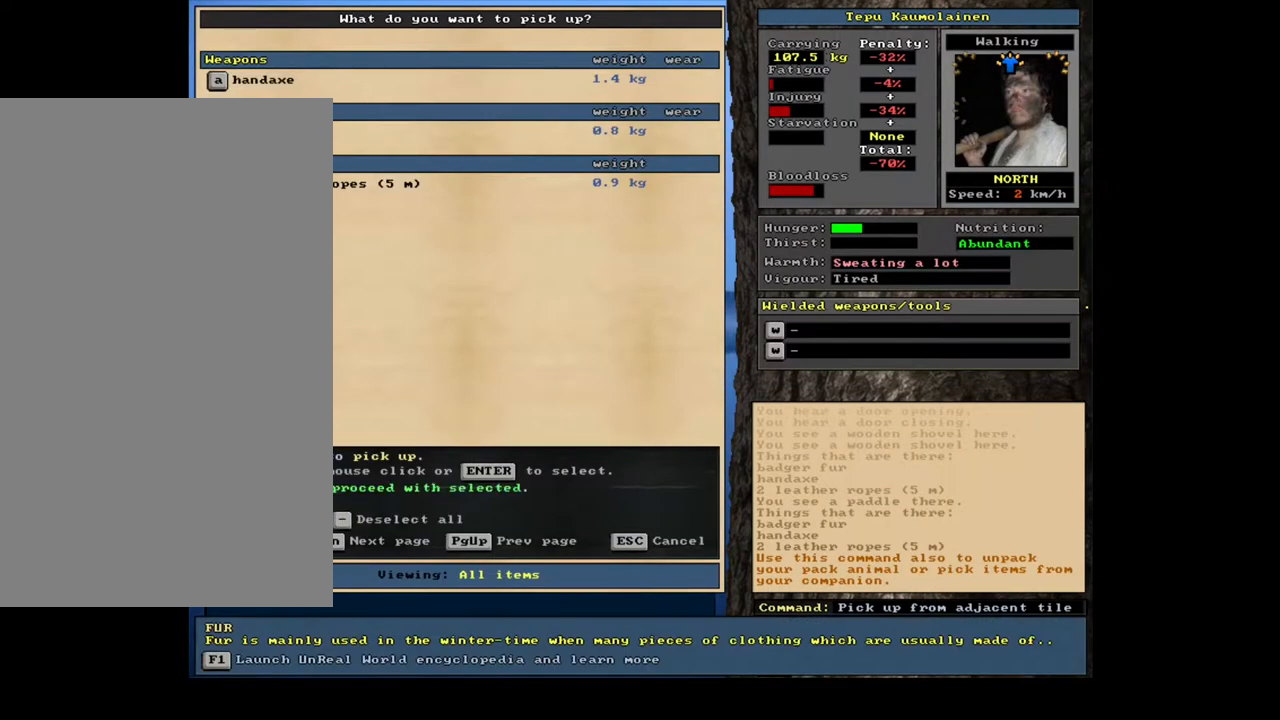
{"keys": [], "mouse": [], "events": [[17, "space", "down"], [167, "space", "up"]]}
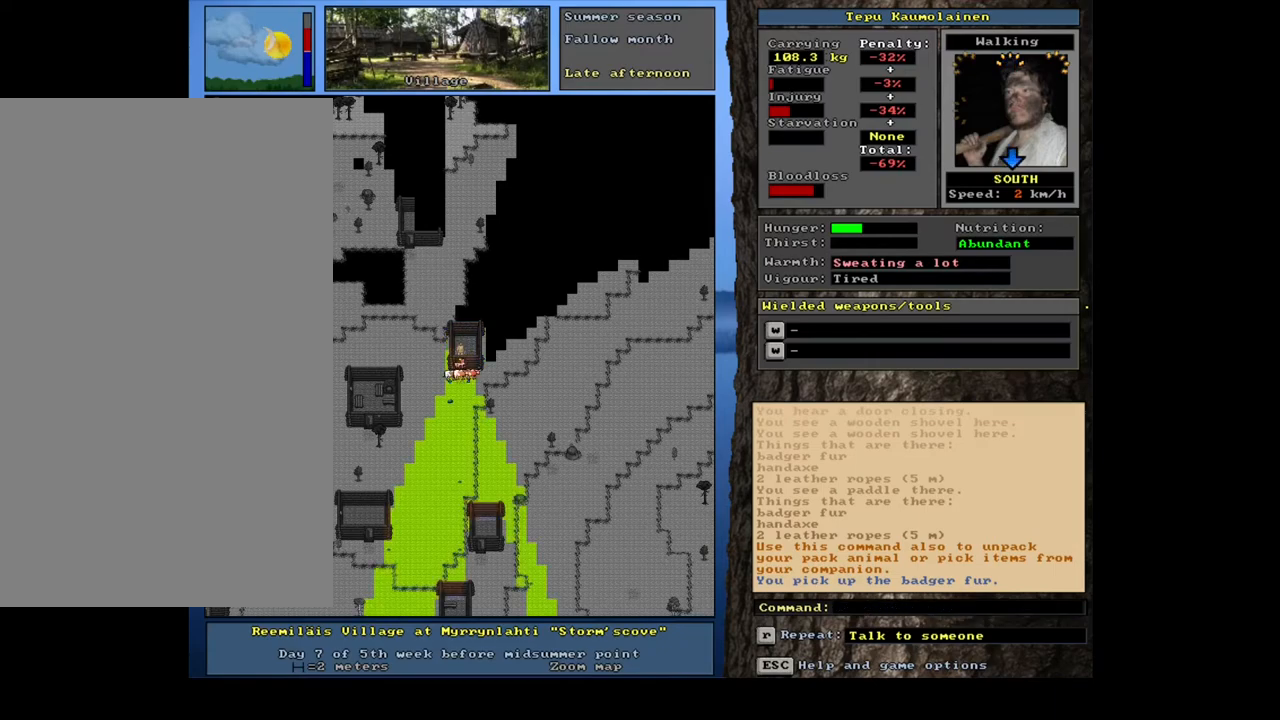
{"keys": ["ctrl_l"], "mouse": [], "events": [[217, "ctrl_l", "down"]]}
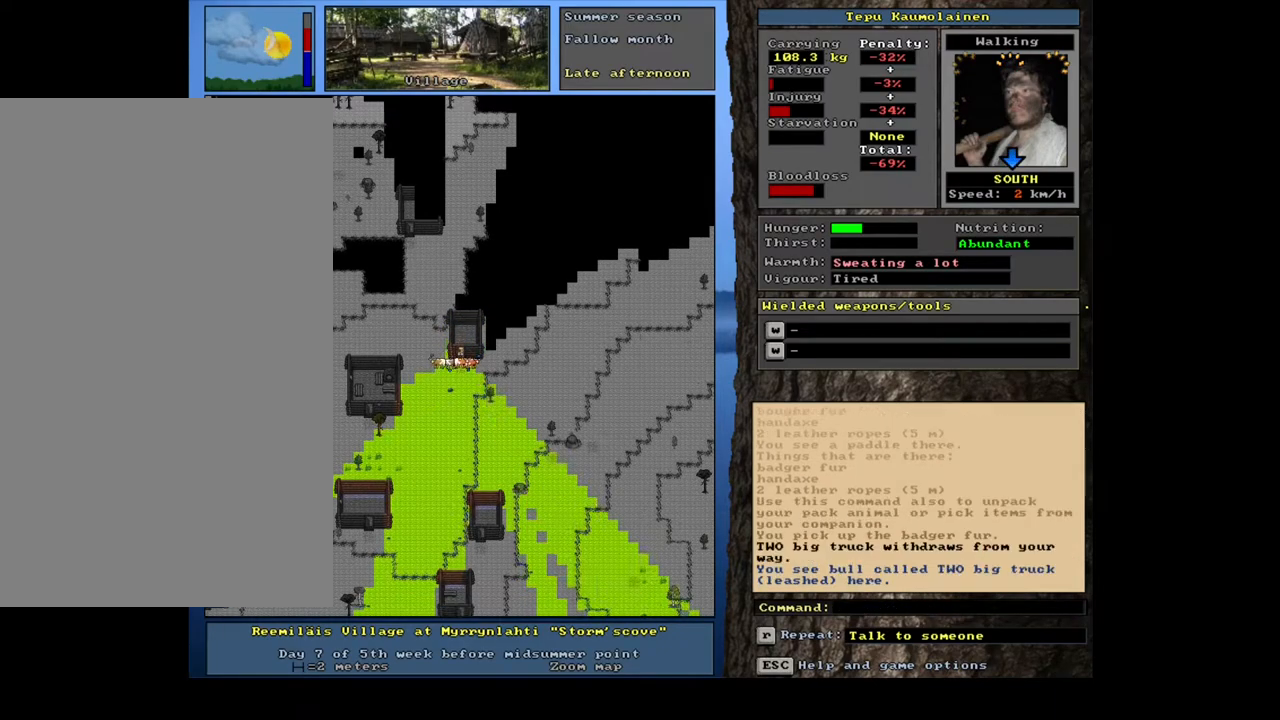
{"keys": [], "mouse": [], "events": [[267, "ctrl_l", "up"]]}
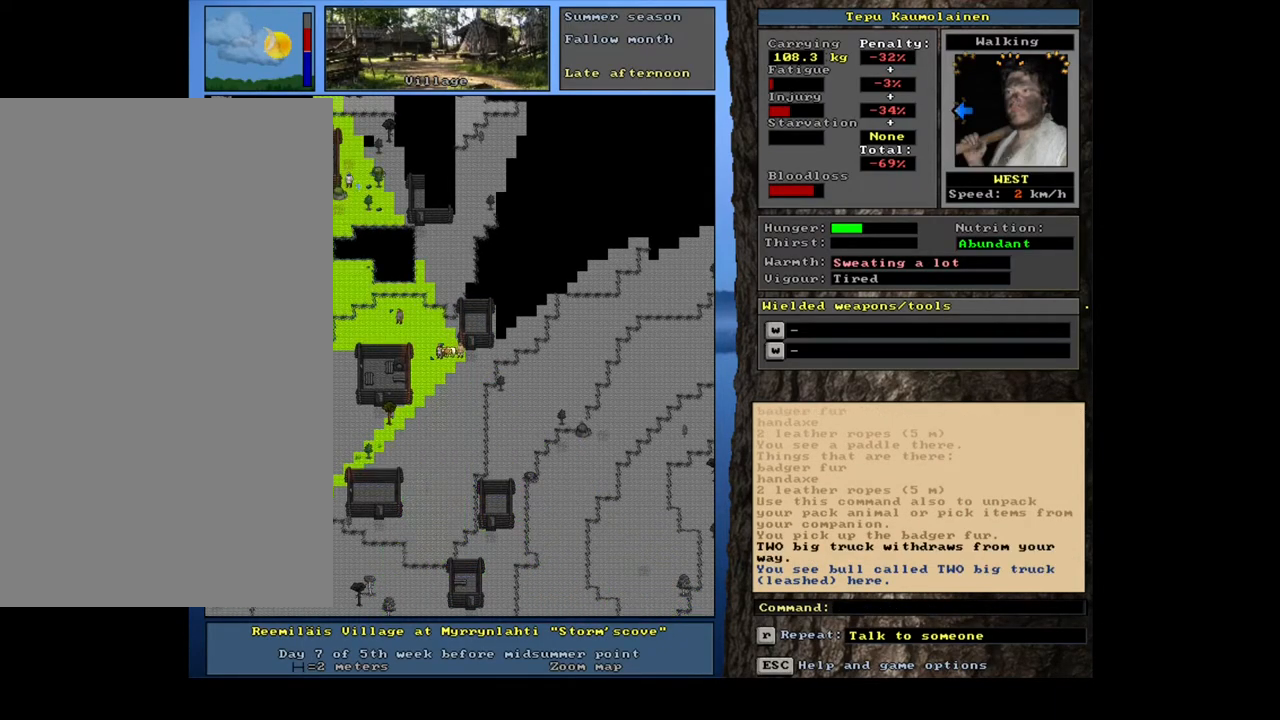
{"keys": ["ctrl_l"], "mouse": [], "events": [[267, "ctrl_l", "down"]]}
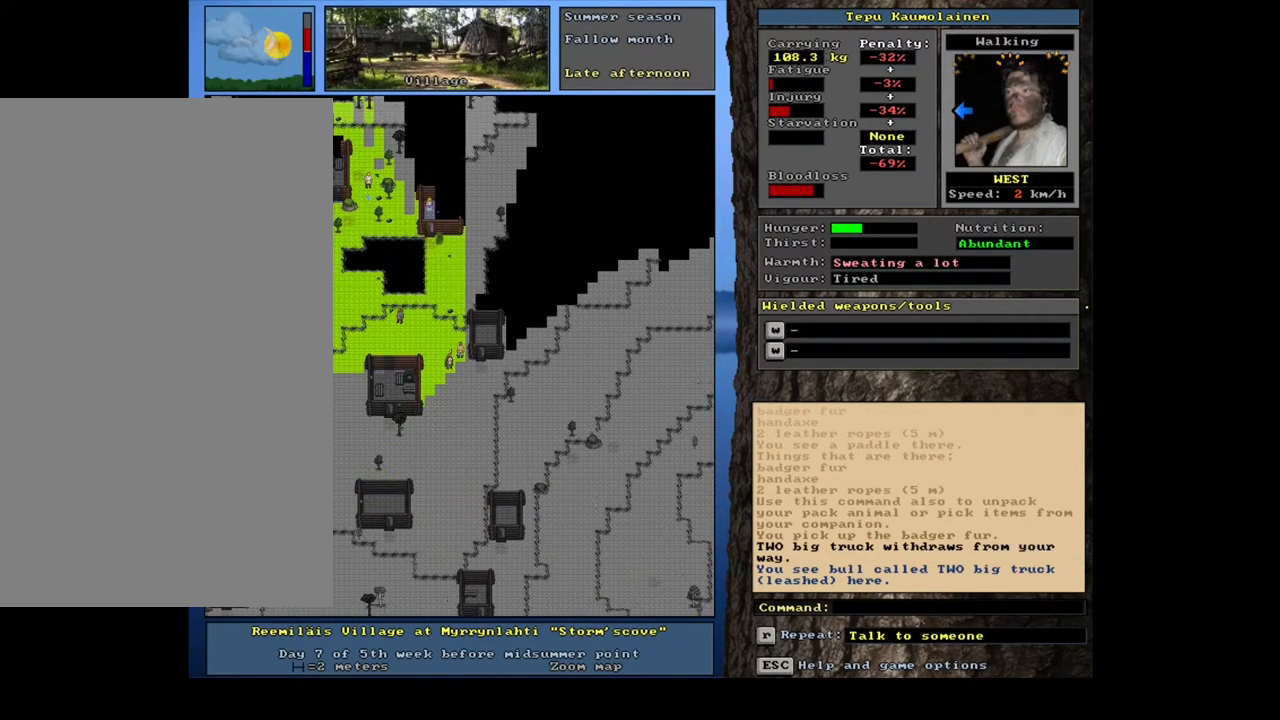
{"keys": ["ctrl_l"], "mouse": [], "events": []}
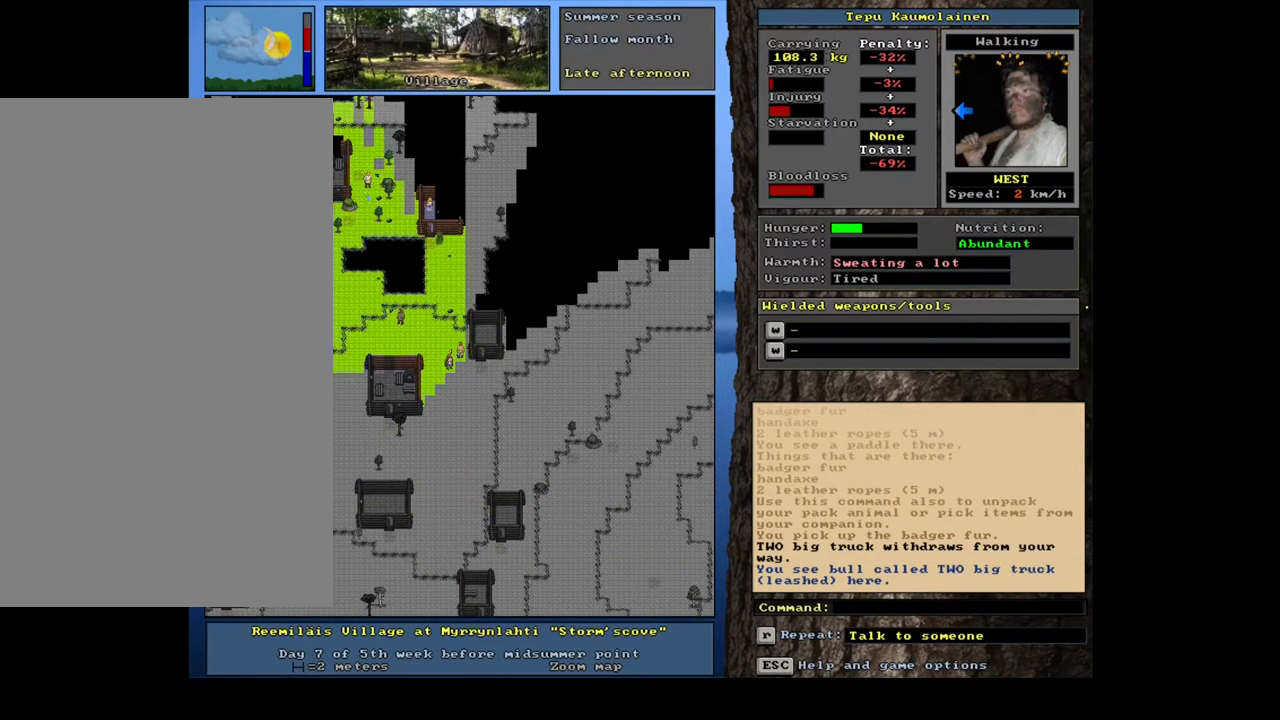
{"keys": ["shift_l"], "mouse": [], "events": [[67, "ctrl_l", "up"], [383, "shift_l", "down"]]}
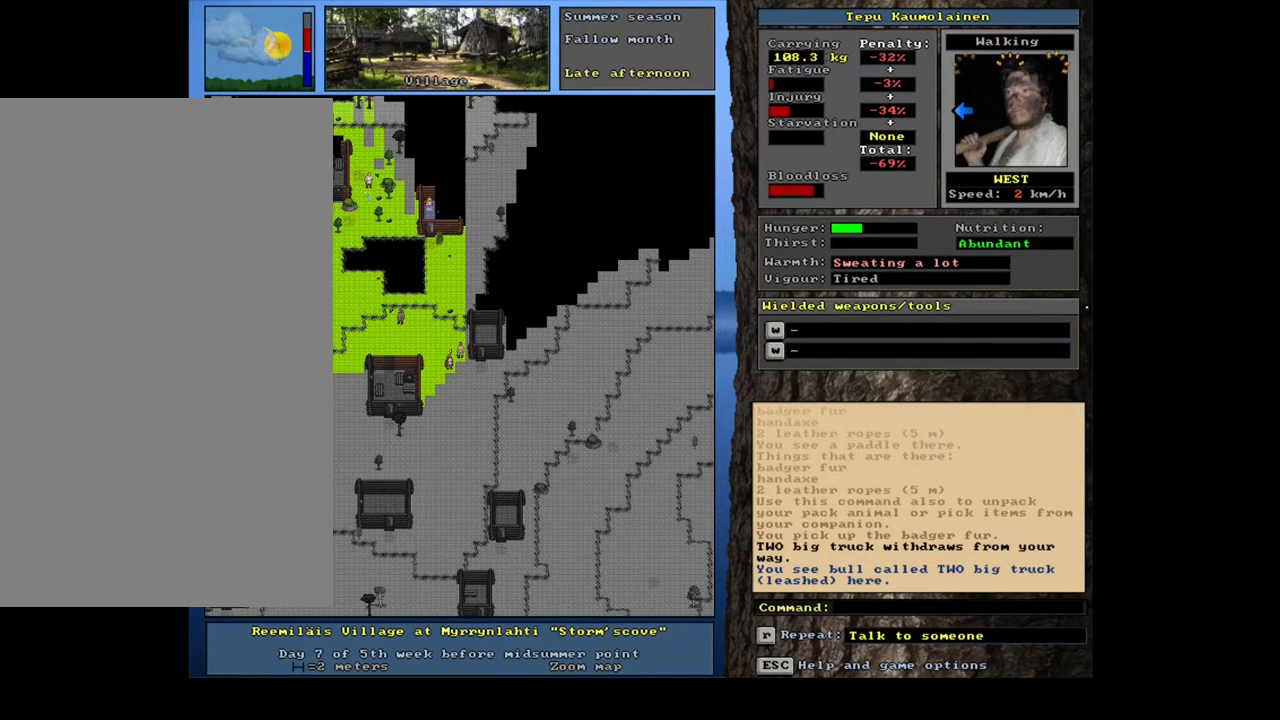
{"keys": [], "mouse": [], "events": [[33, "c", "down"], [133, "c", "up"], [217, "shift_l", "up"], [300, "return", "down"], [400, "return", "up"]]}
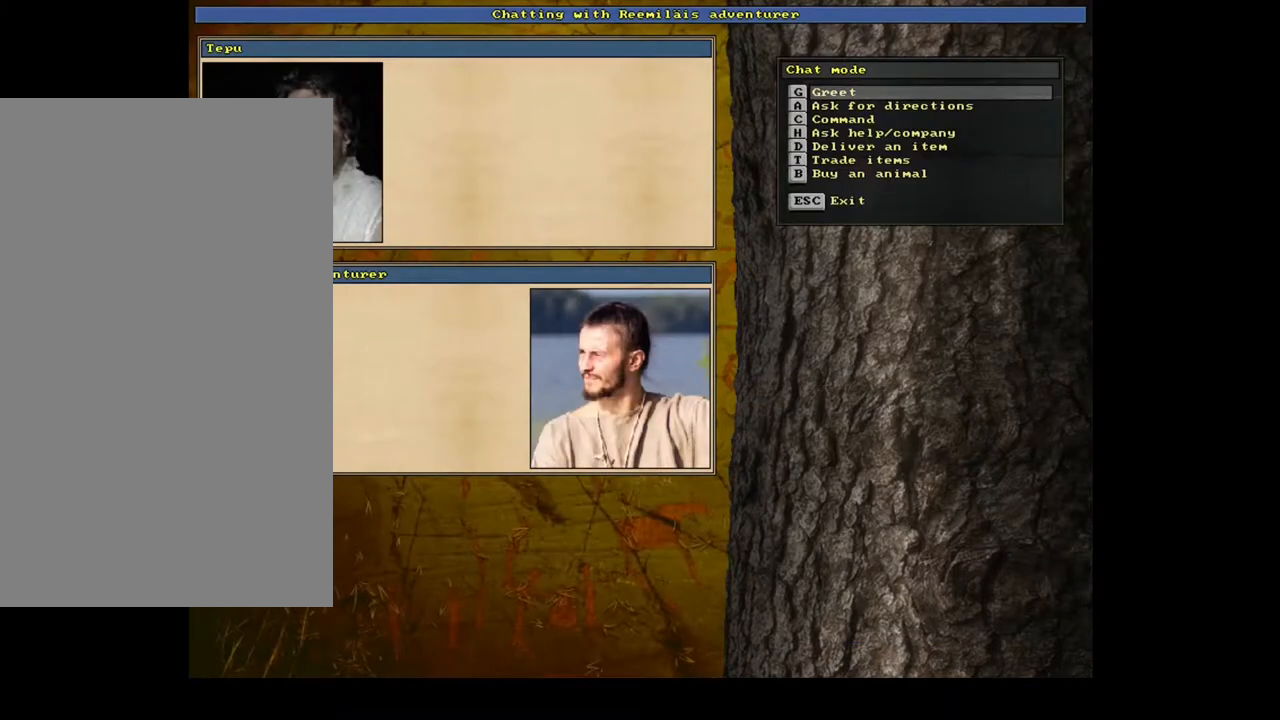
{"keys": [], "mouse": [], "events": [[17, "t", "down"], [117, "t", "up"], [317, "return", "down"], [367, "return", "up"]]}
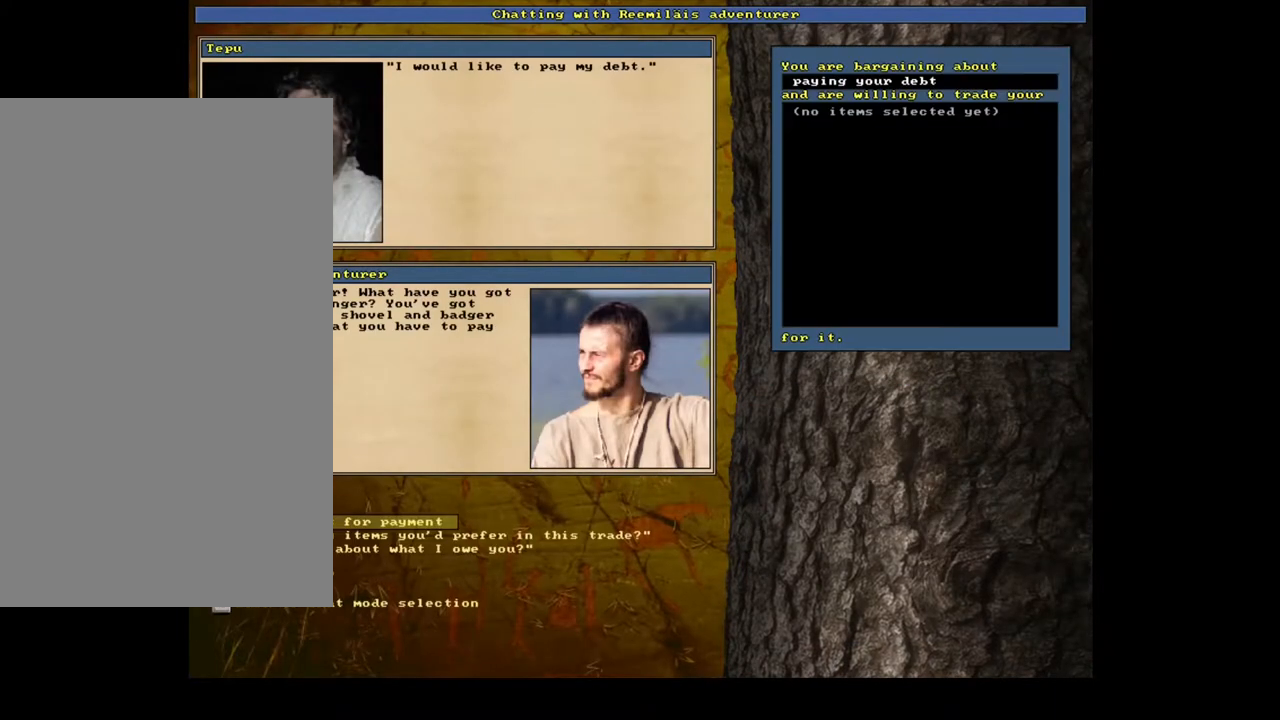
{"keys": [], "mouse": [], "events": []}
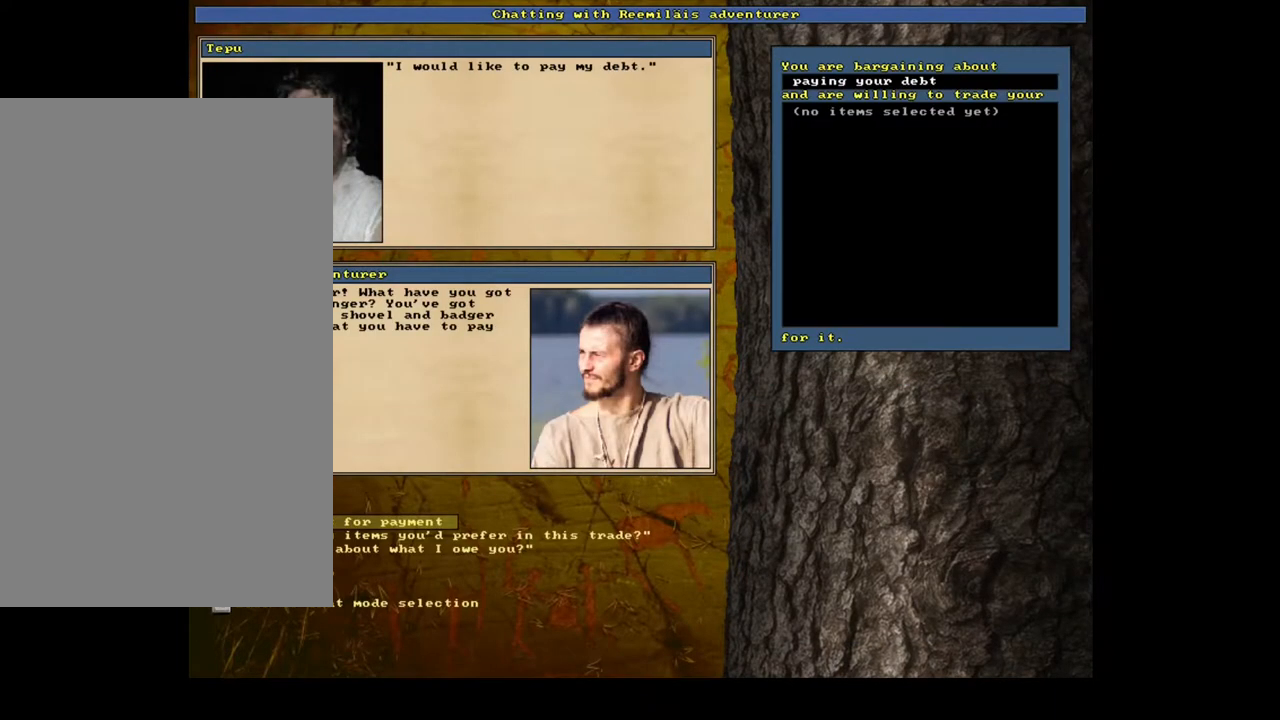
{"keys": [], "mouse": [], "events": [[183, "return", "down"], [300, "return", "up"]]}
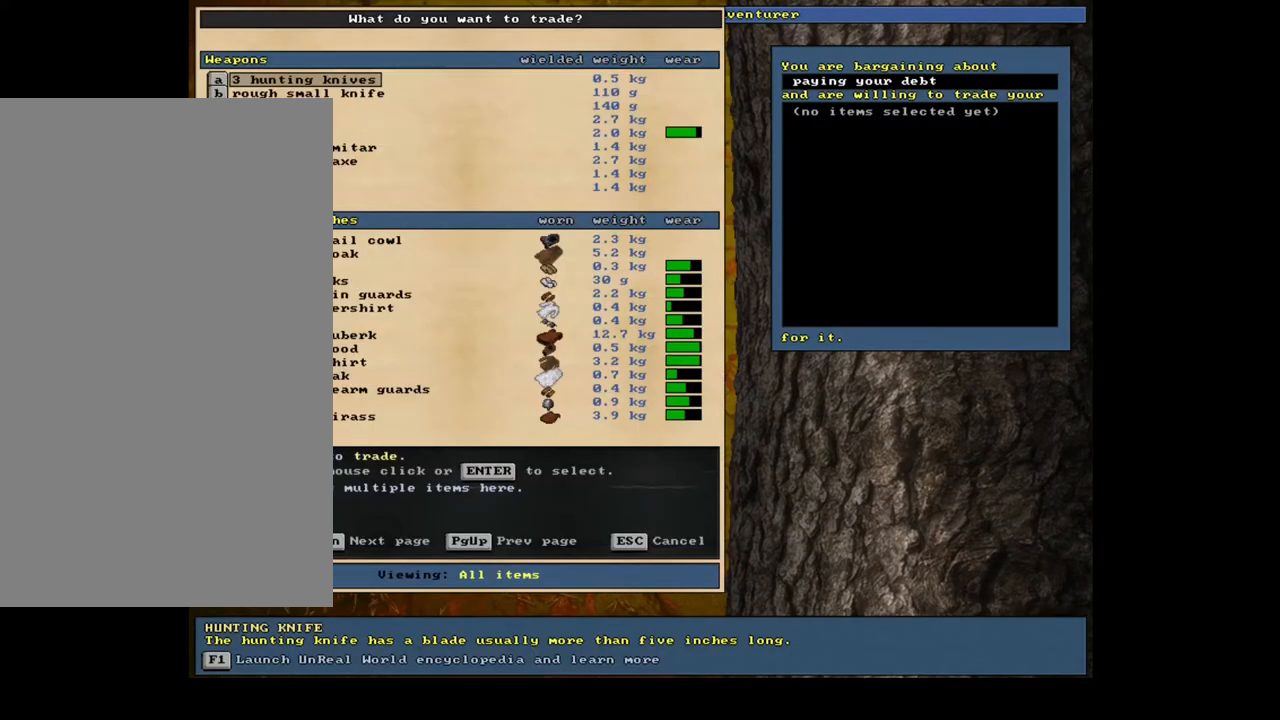
{"keys": [], "mouse": [], "events": []}
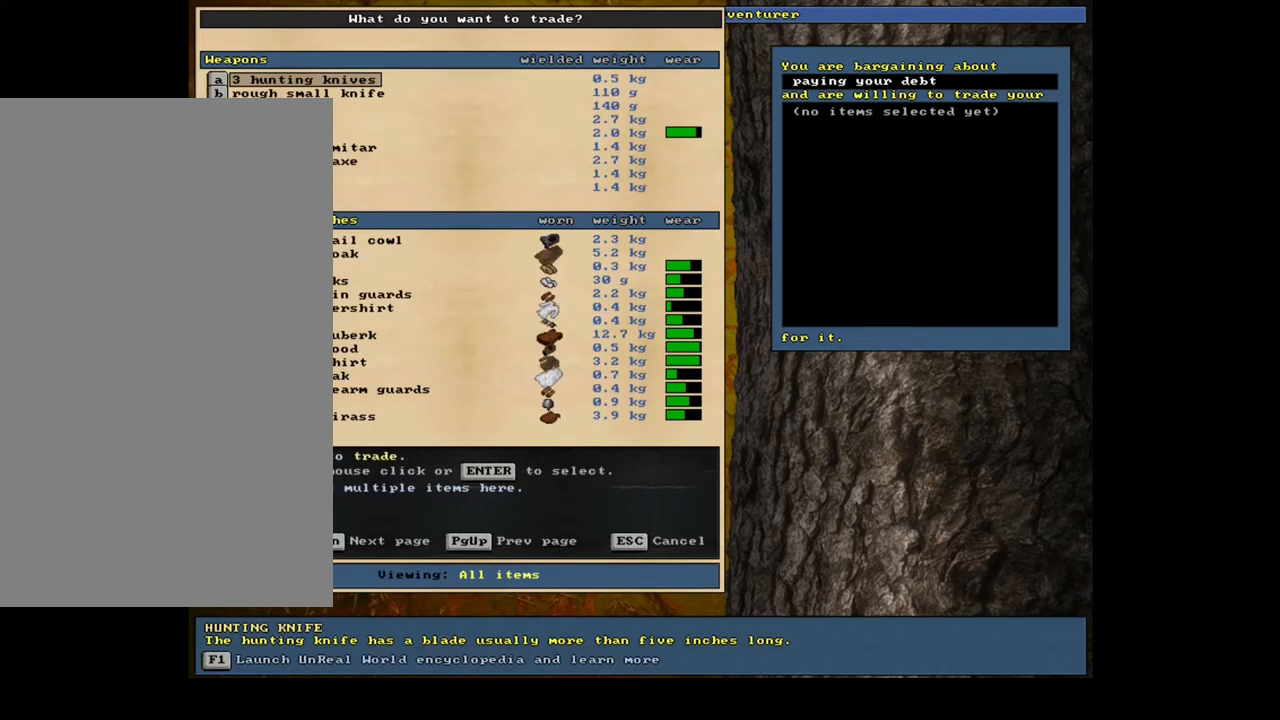
{"keys": [], "mouse": [], "events": [[267, "tab", "down"], [300, "w", "down"], [333, "tab", "up"], [383, "w", "up"]]}
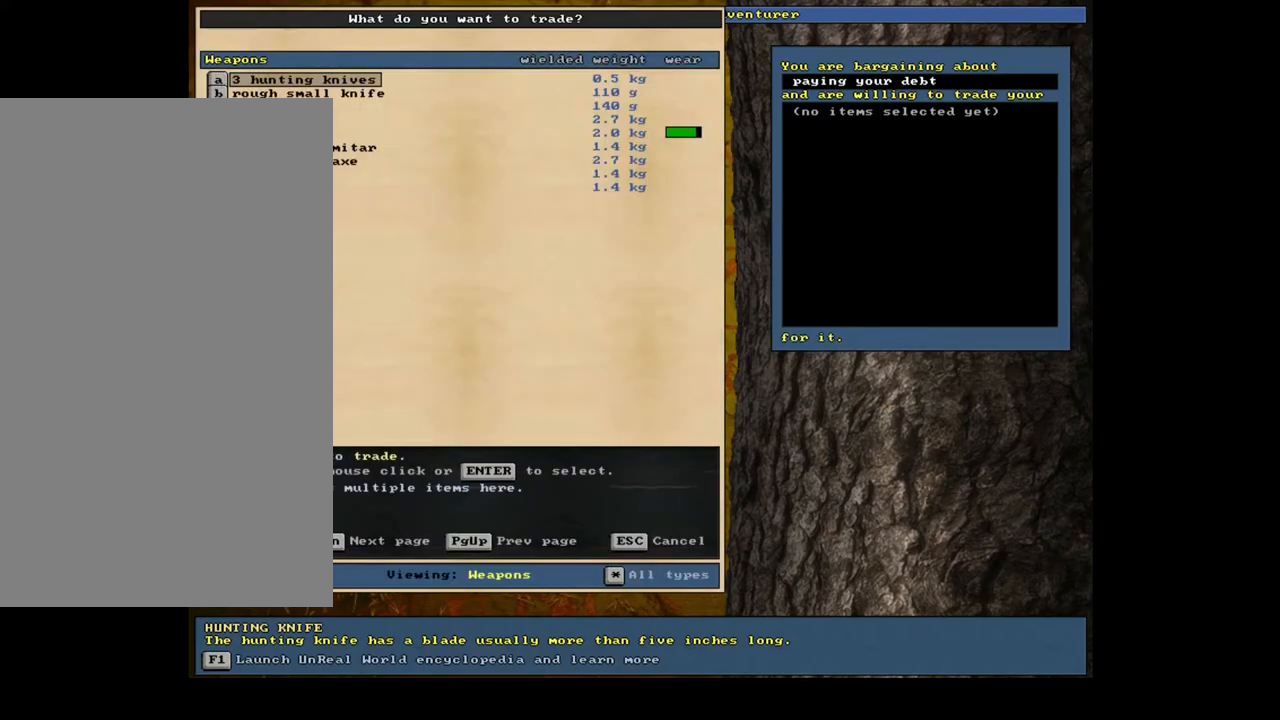
{"keys": [], "mouse": [], "events": []}
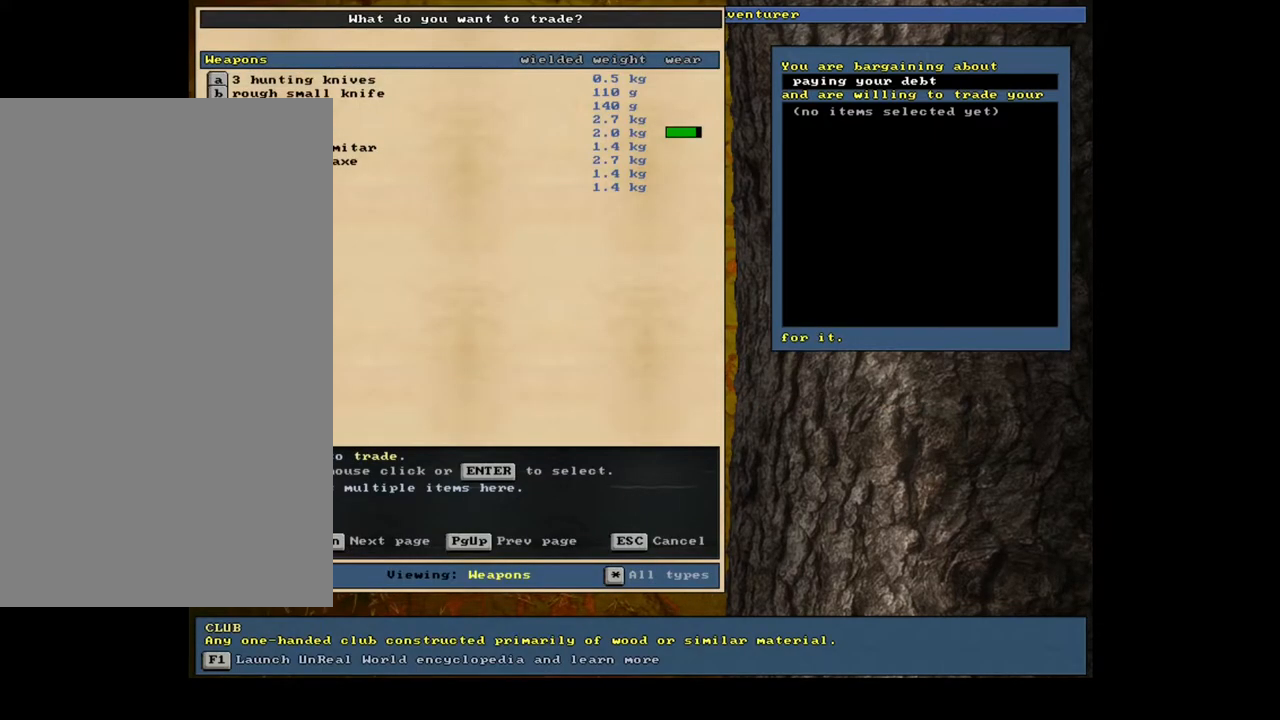
{"keys": [], "mouse": [], "events": [[200, "up", "down"], [267, "up", "up"], [333, "up", "down"], [433, "up", "up"]]}
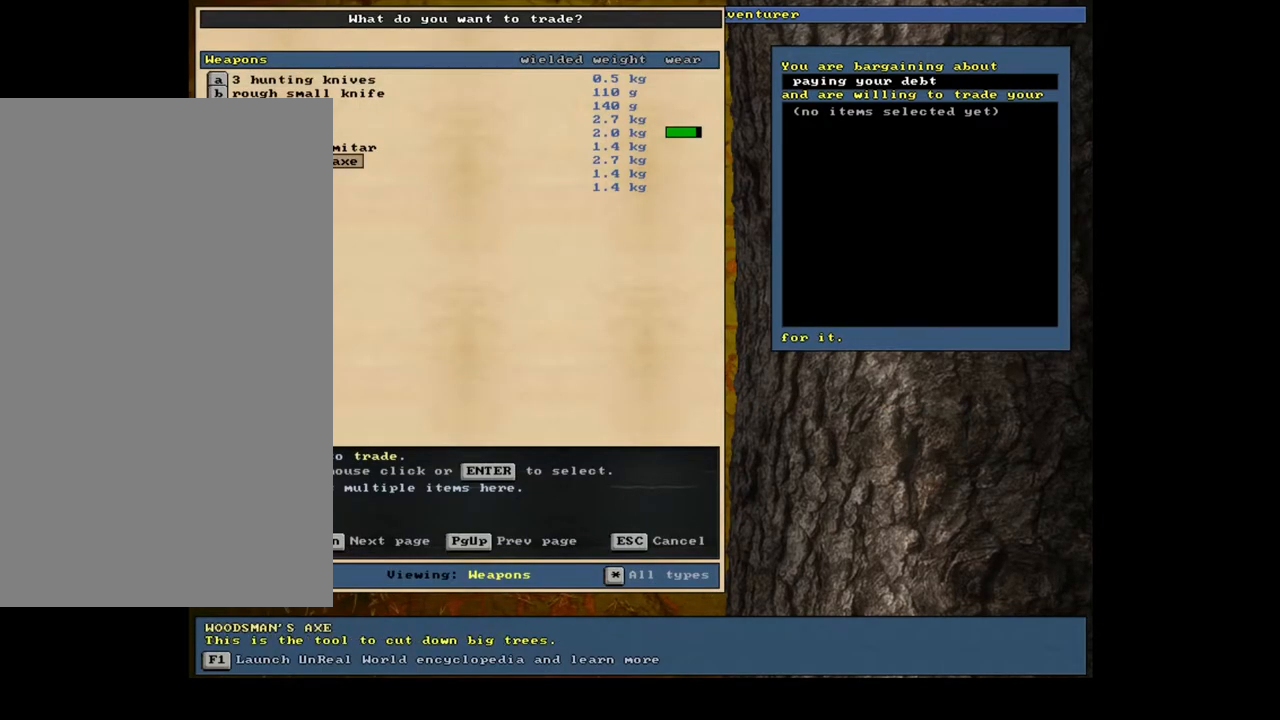
{"keys": [], "mouse": [], "events": [[17, "up", "down"], [83, "up", "up"], [150, "return", "down"], [233, "return", "up"], [267, "space", "down"], [383, "space", "up"]]}
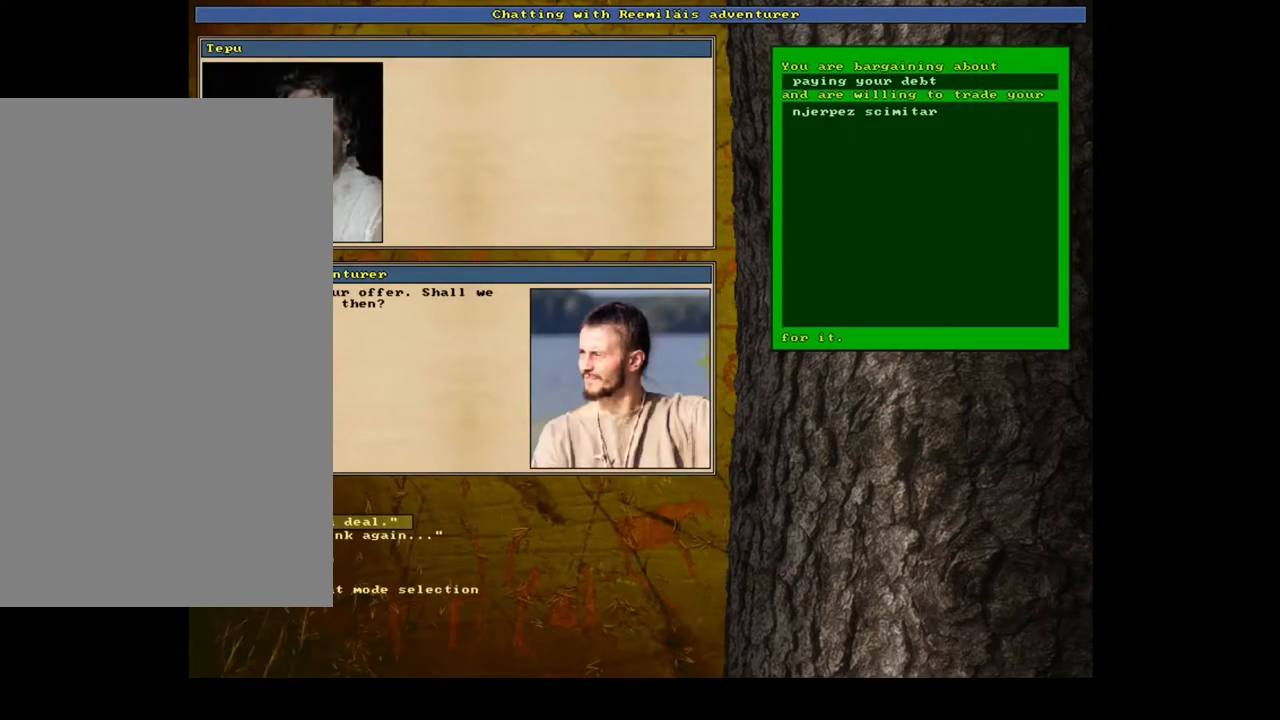
{"keys": [], "mouse": [], "events": []}
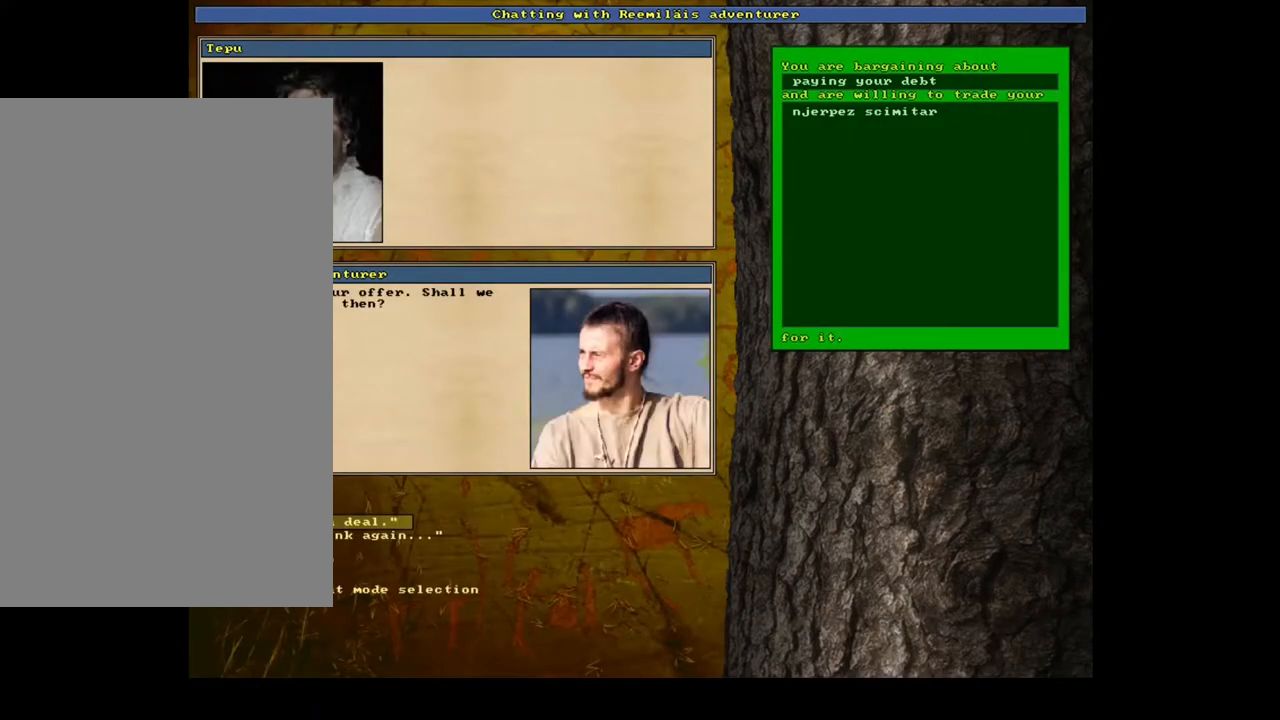
{"keys": [], "mouse": [], "events": [[200, "escape", "down"], [283, "escape", "up"]]}
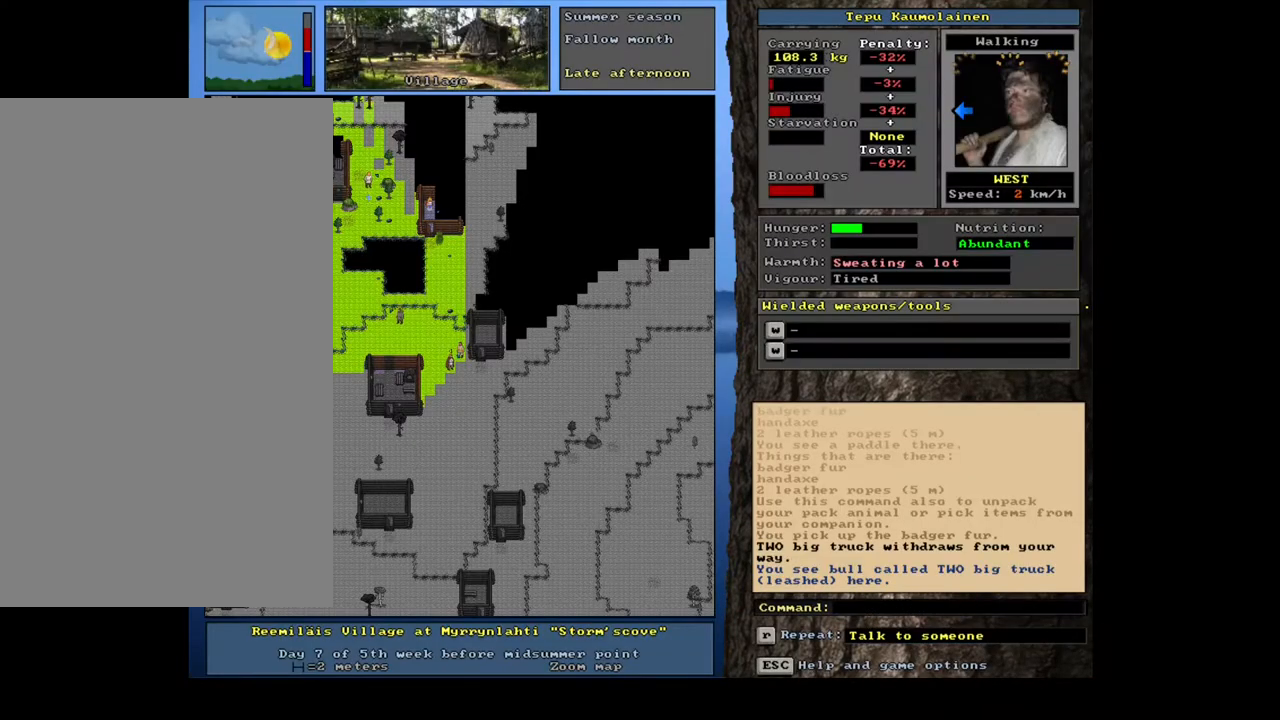
{"keys": [], "mouse": [], "events": []}
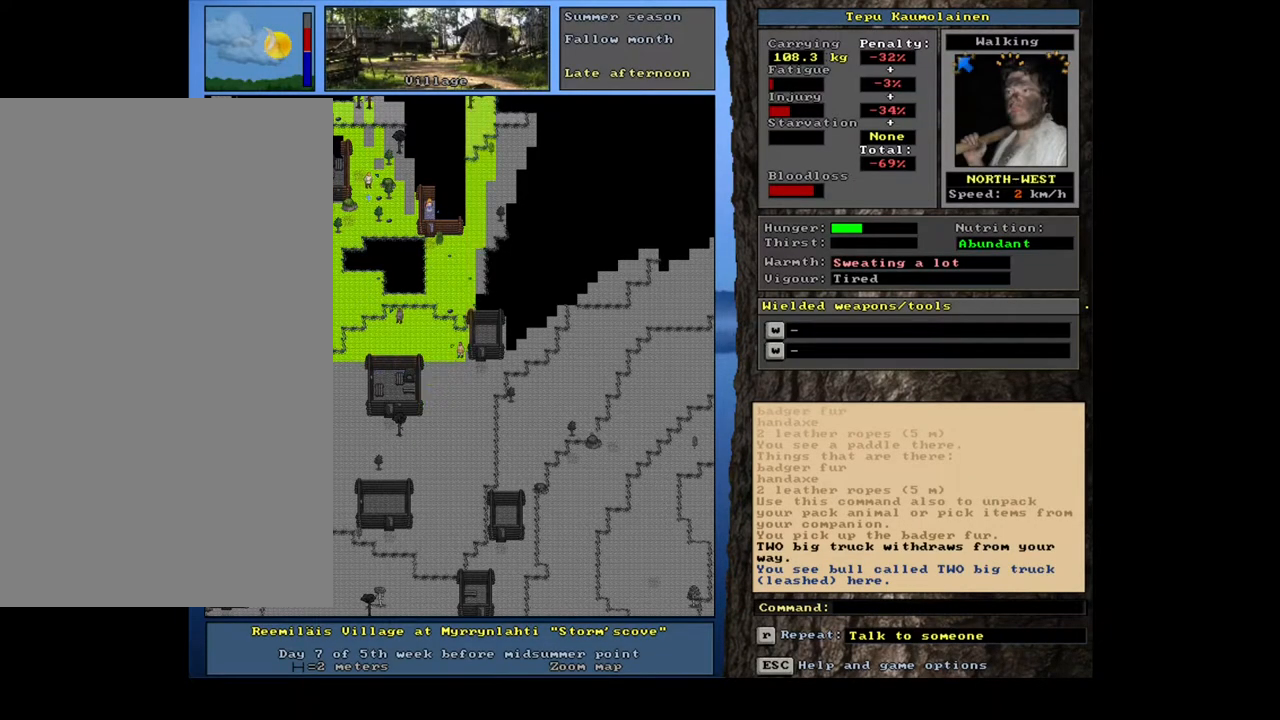
{"keys": ["ctrl_l"], "mouse": [], "events": [[400, "ctrl_l", "down"]]}
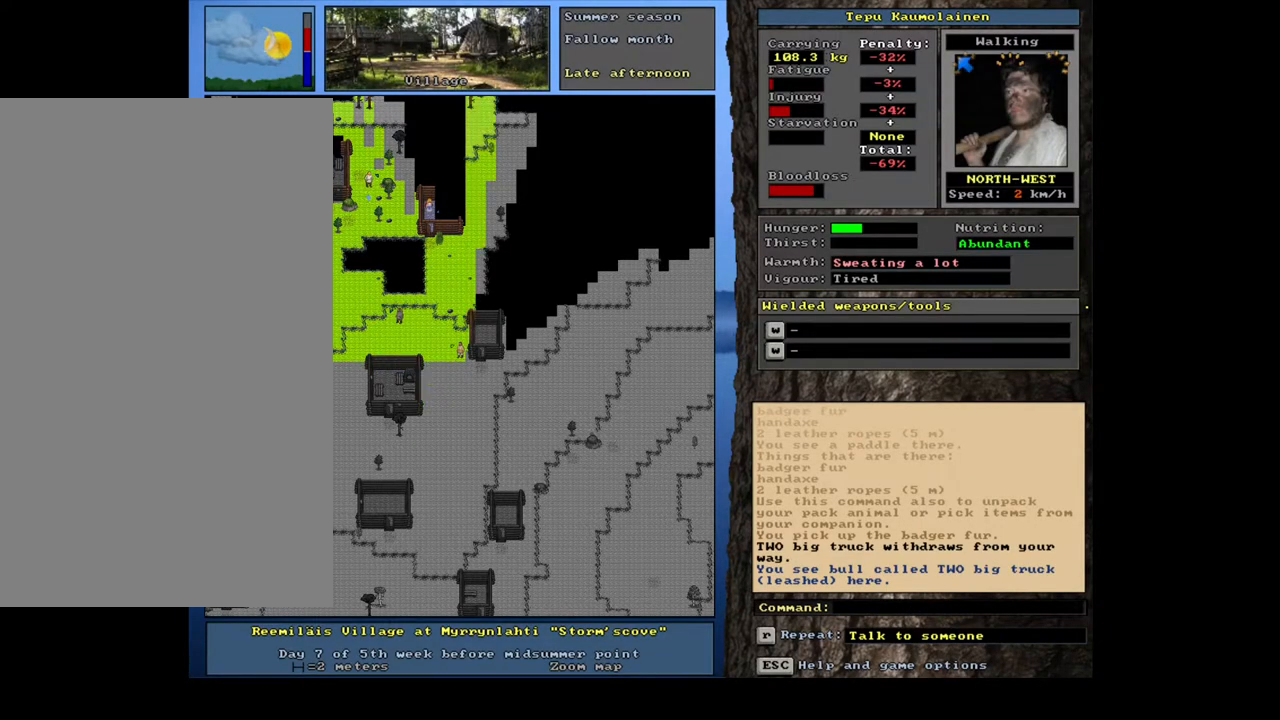
{"keys": ["ctrl_l"], "mouse": [], "events": []}
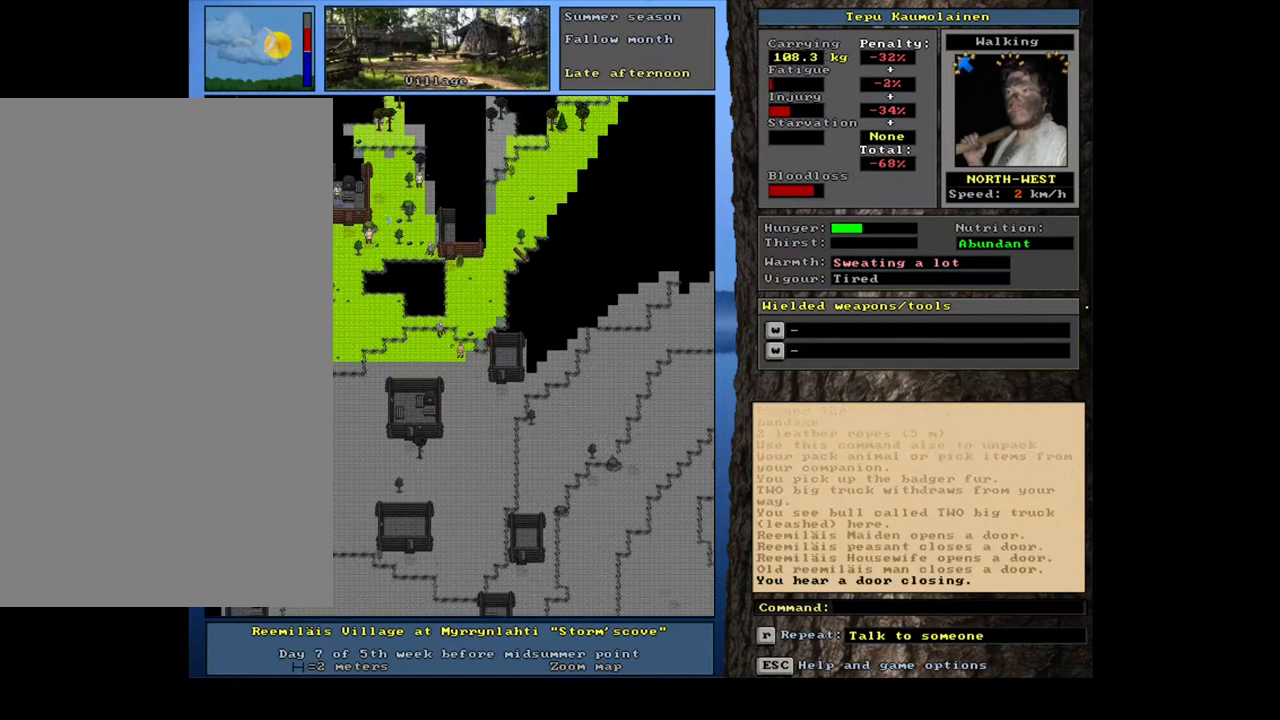
{"keys": ["ctrl_l"], "mouse": [], "events": []}
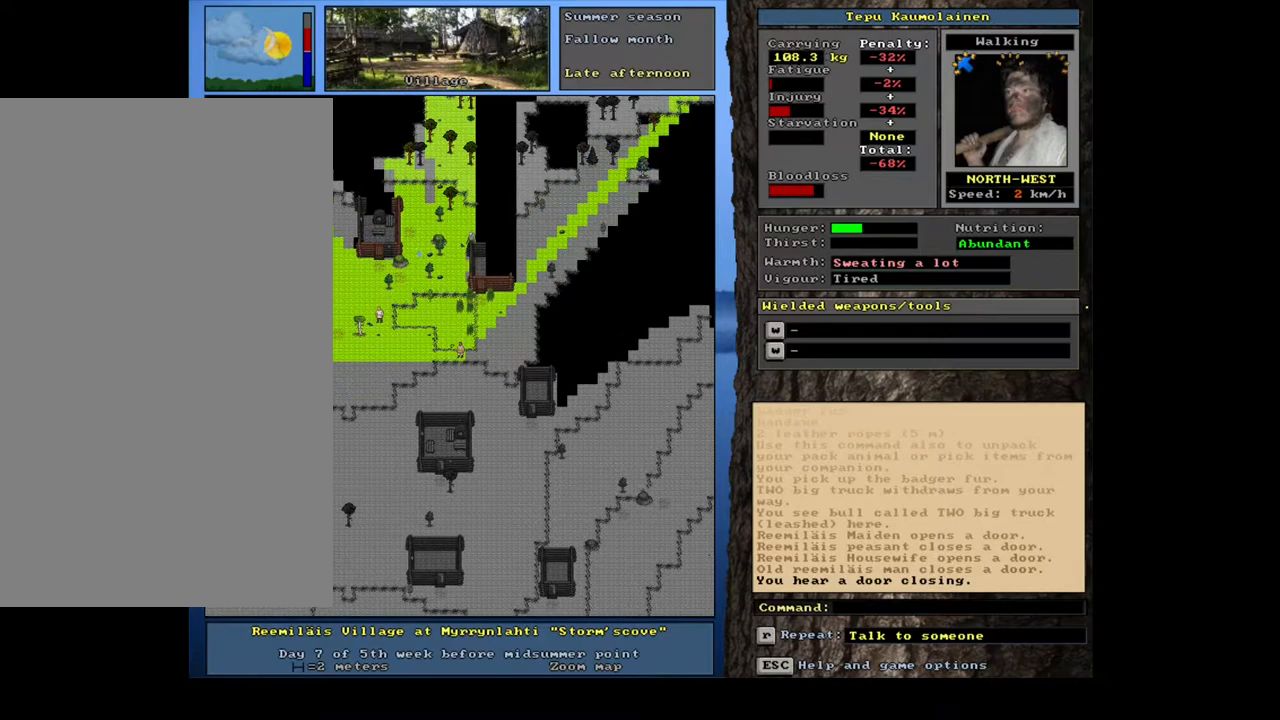
{"keys": ["ctrl_l"], "mouse": [], "events": []}
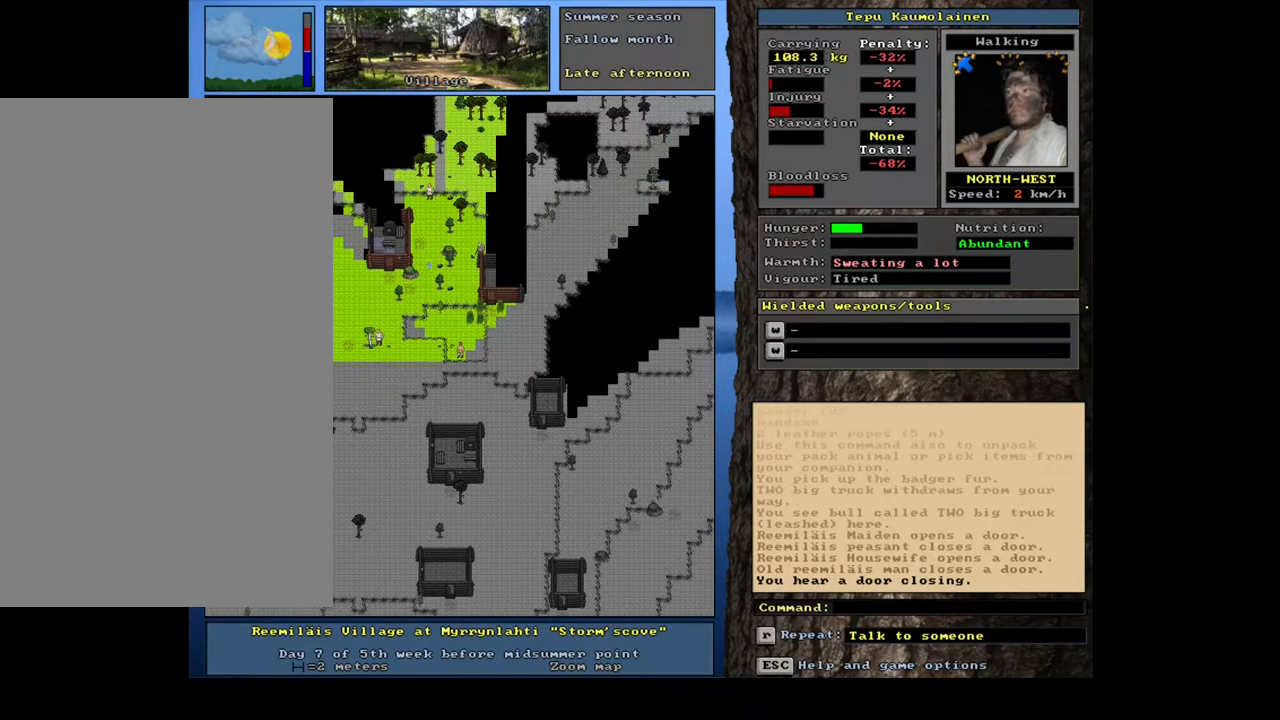
{"keys": ["ctrl_l"], "mouse": [], "events": []}
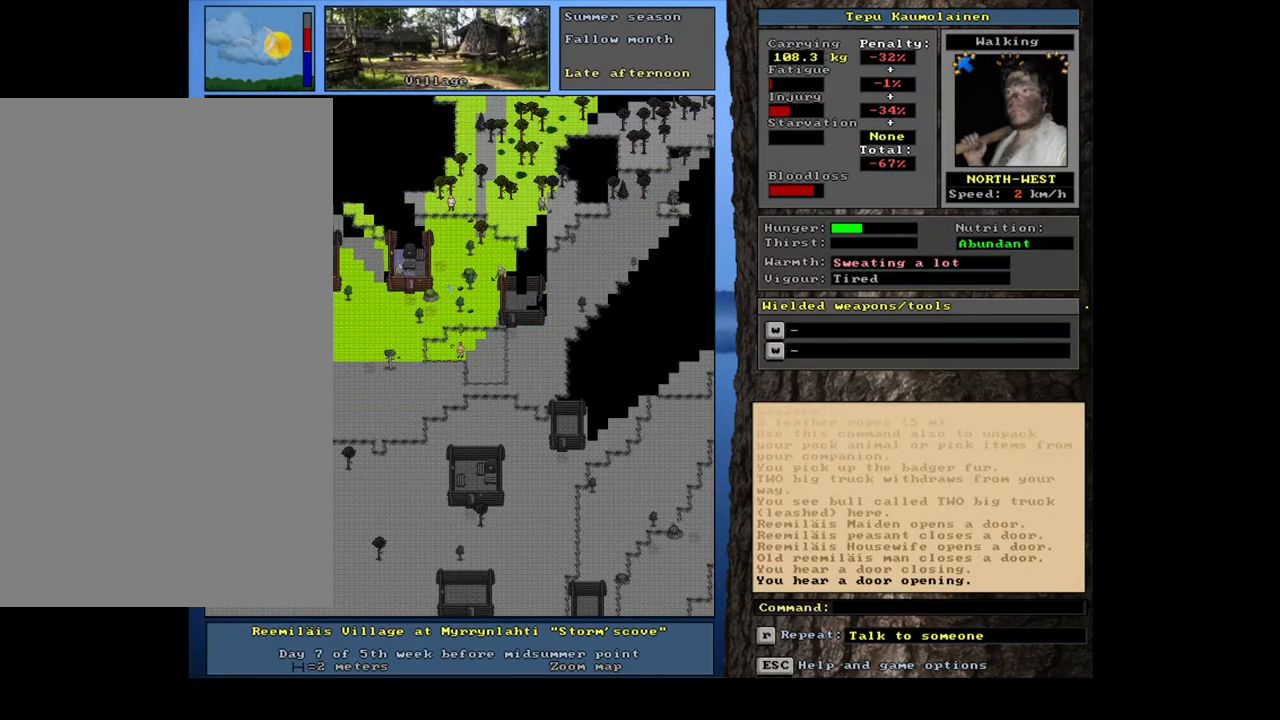
{"keys": ["ctrl_l"], "mouse": [], "events": []}
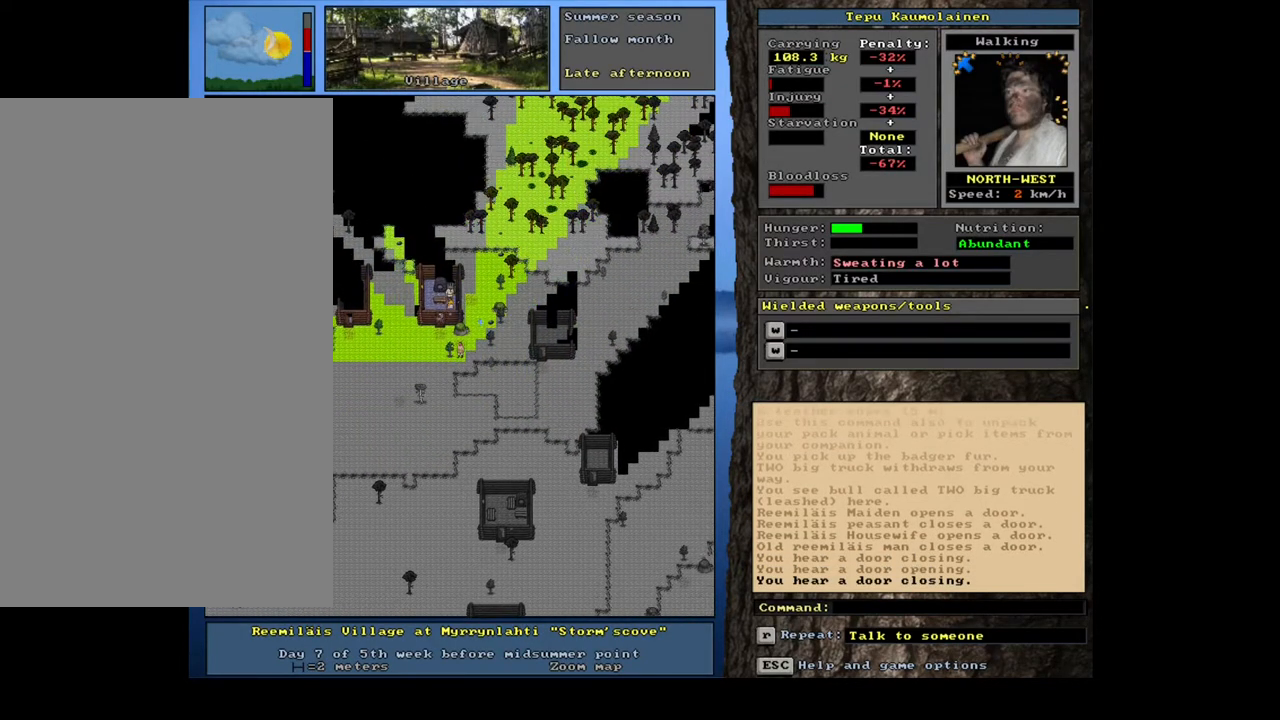
{"keys": ["ctrl_l"], "mouse": [], "events": []}
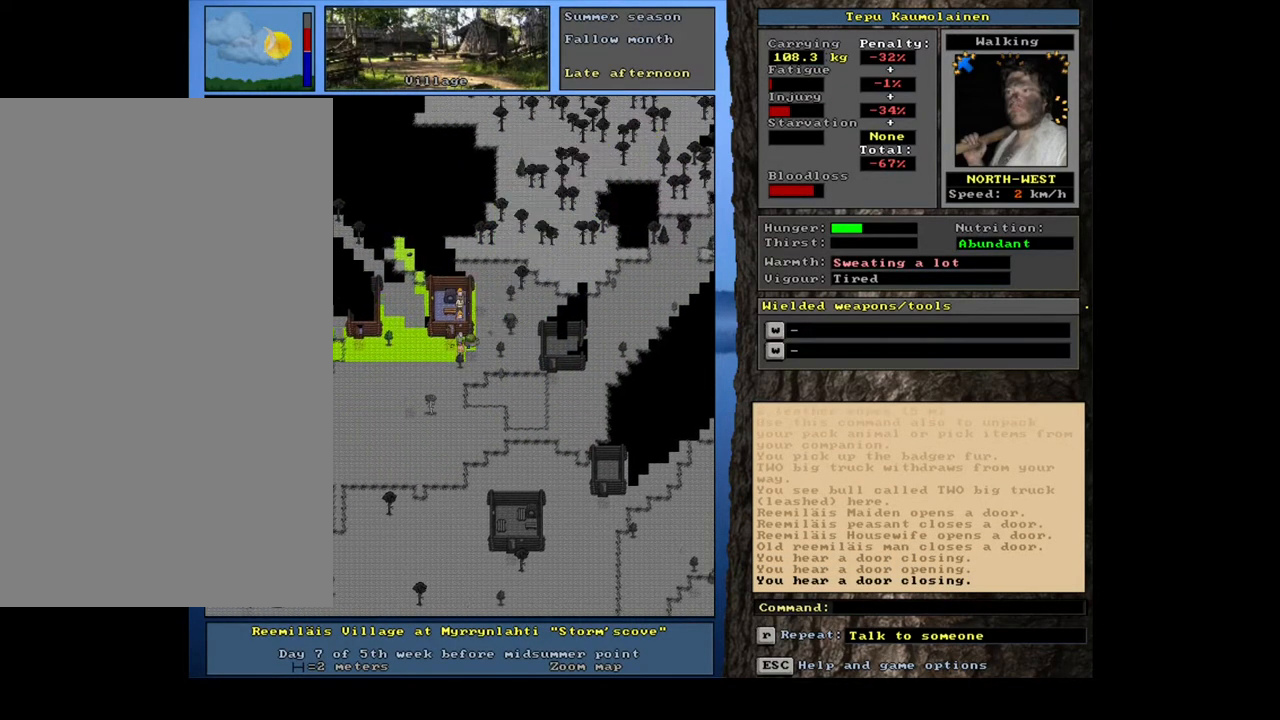
{"keys": ["ctrl_l"], "mouse": [], "events": []}